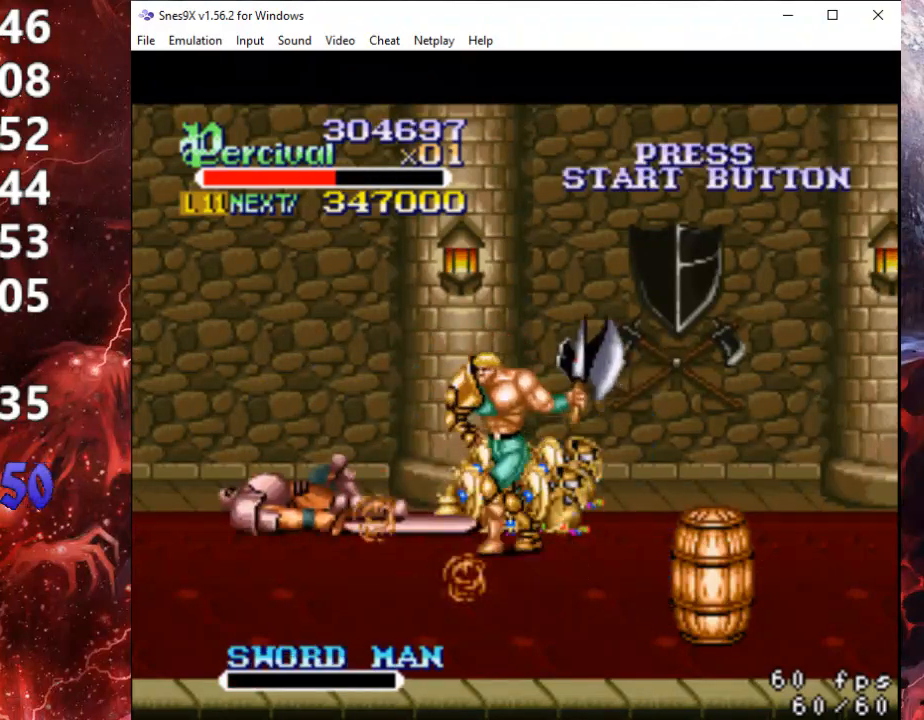
Gameplay with a controller (Xbox layout); each line is a JSON object with the inputs held at the frame after it. "events" lists button and stick changes between this image and that frame as [ms after this image, input, new state], when the widget could be followed in between. Not read: left_stick right_stick.
{"buttons": ["DPAD_UP", "DPAD_LEFT"], "events": [[200, "DPAD_RIGHT", "down"], [333, "DPAD_RIGHT", "up"], [400, "DPAD_LEFT", "down"]]}
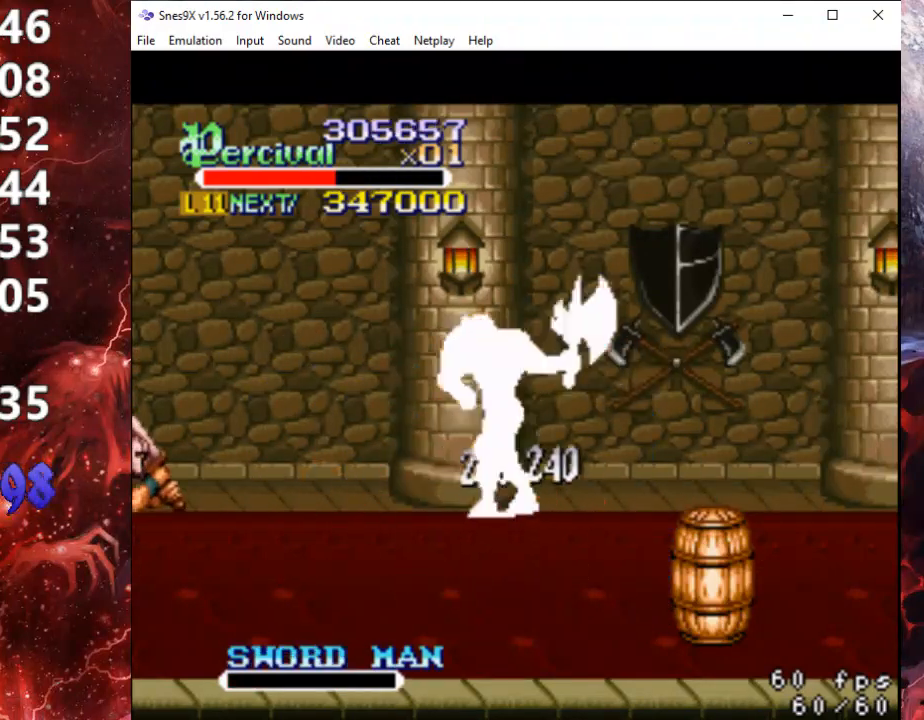
{"buttons": ["DPAD_DOWN", "DPAD_LEFT"], "events": [[33, "DPAD_UP", "up"], [200, "DPAD_DOWN", "down"]]}
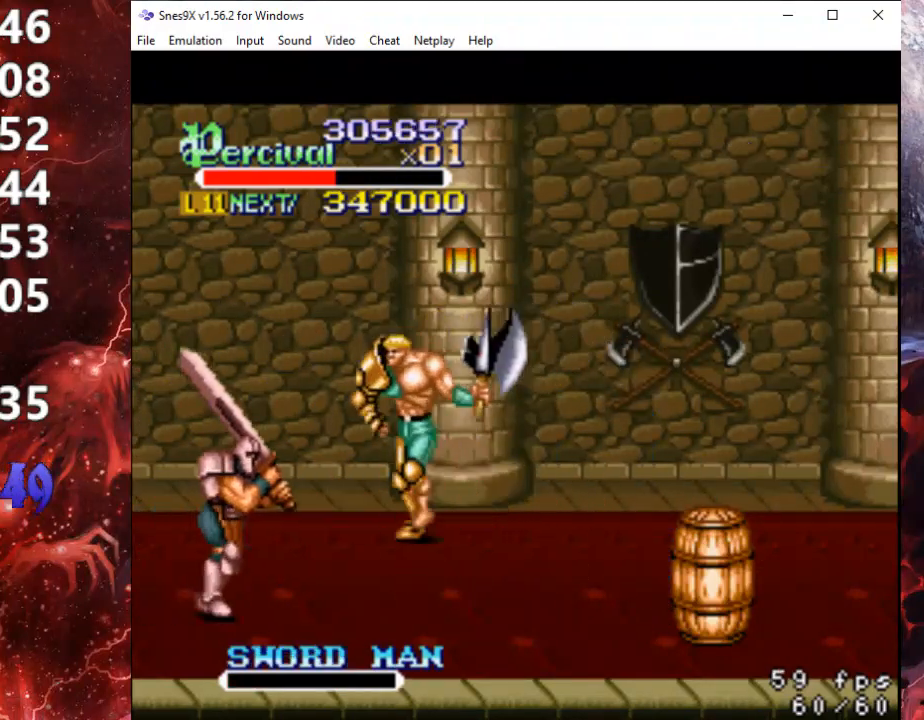
{"buttons": ["DPAD_DOWN", "DPAD_LEFT"], "events": [[33, "DPAD_DOWN", "up"], [100, "DPAD_DOWN", "down"], [267, "DPAD_LEFT", "up"], [433, "DPAD_LEFT", "down"]]}
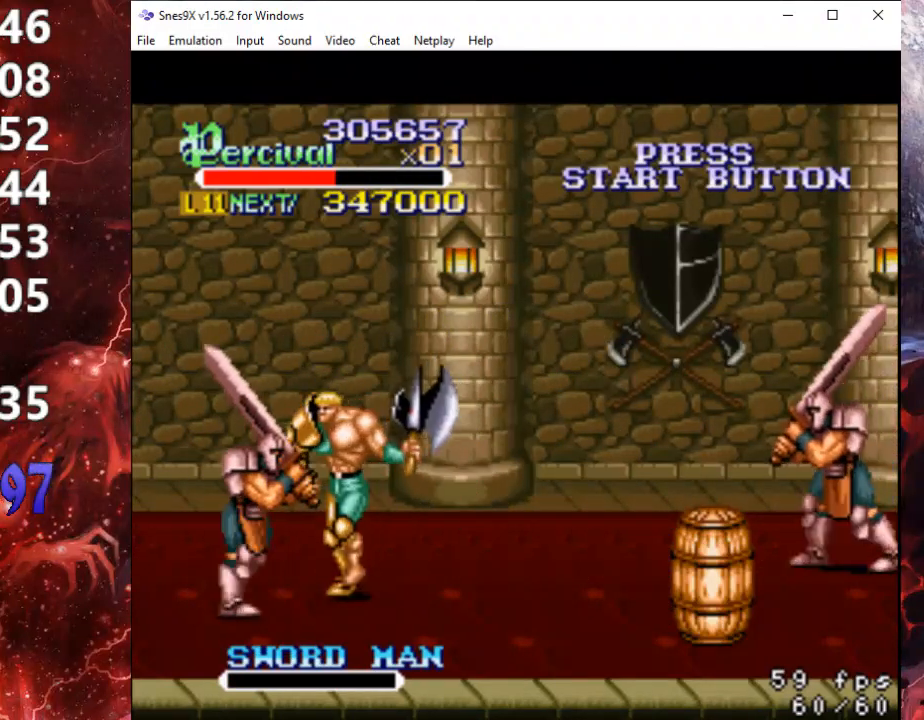
{"buttons": ["DPAD_DOWN", "DPAD_RIGHT"], "events": [[300, "DPAD_LEFT", "up"], [333, "DPAD_RIGHT", "down"]]}
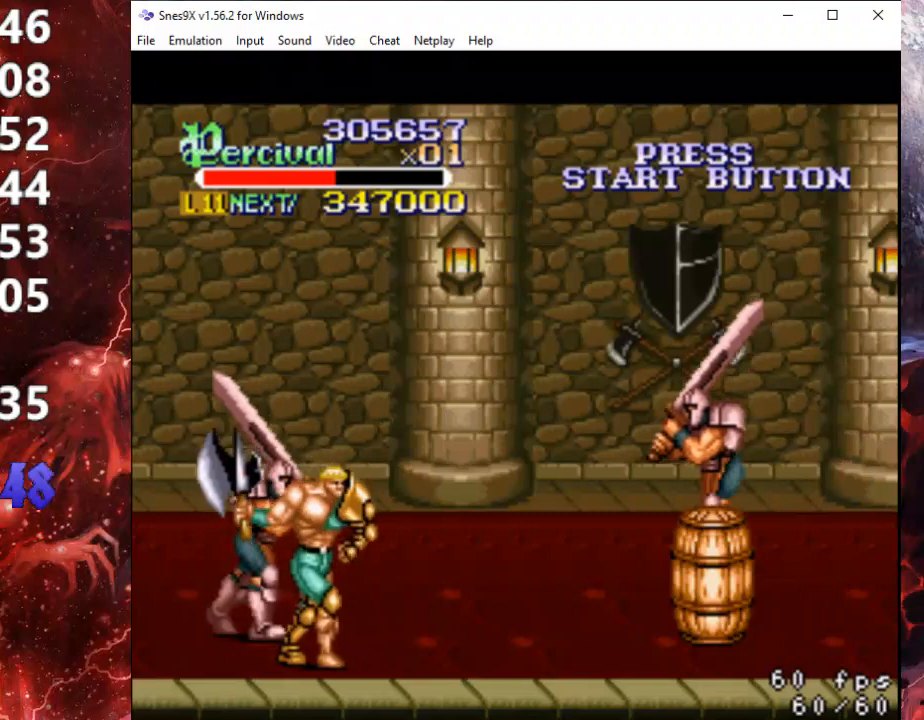
{"buttons": ["B", "DPAD_UP", "DPAD_RIGHT"], "events": [[33, "DPAD_DOWN", "up"], [300, "DPAD_UP", "down"], [433, "B", "down"]]}
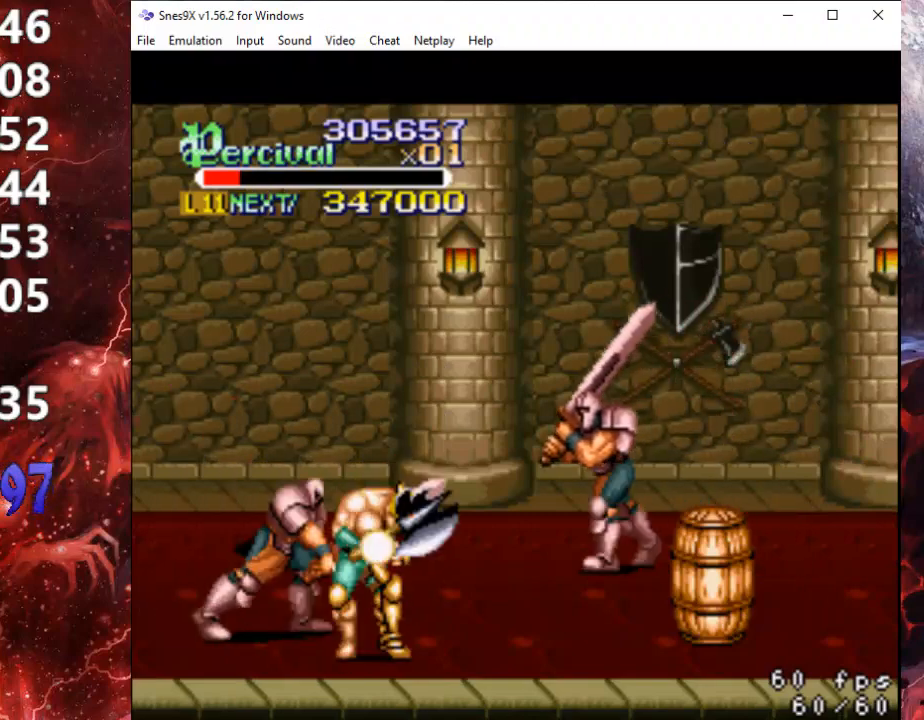
{"buttons": ["B", "DPAD_UP", "DPAD_RIGHT"], "events": [[267, "B", "up"], [433, "B", "down"]]}
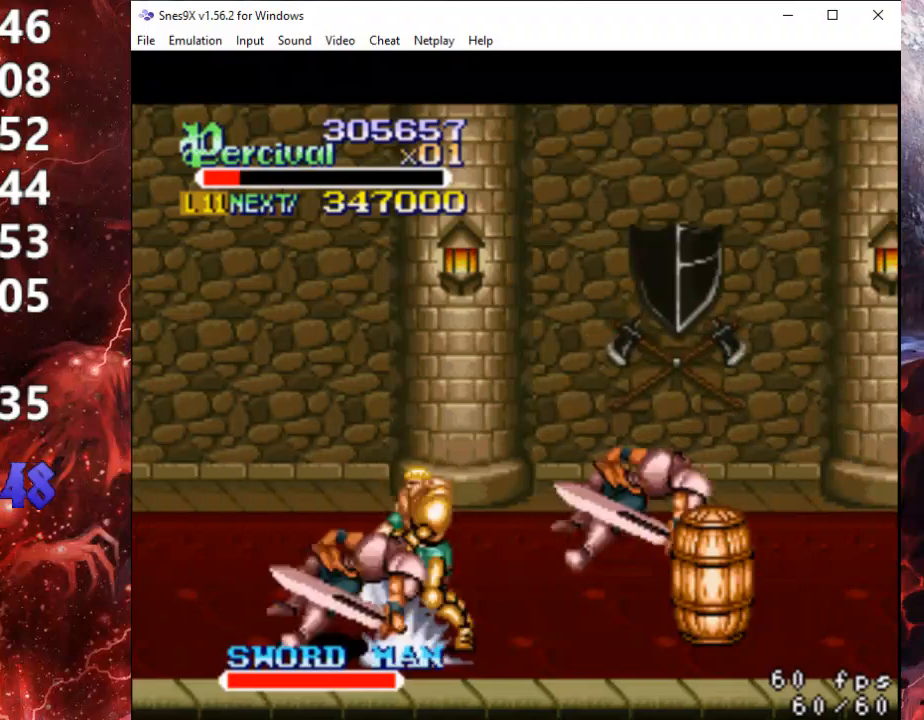
{"buttons": [], "events": [[200, "B", "up"], [367, "DPAD_UP", "up"], [400, "DPAD_RIGHT", "up"]]}
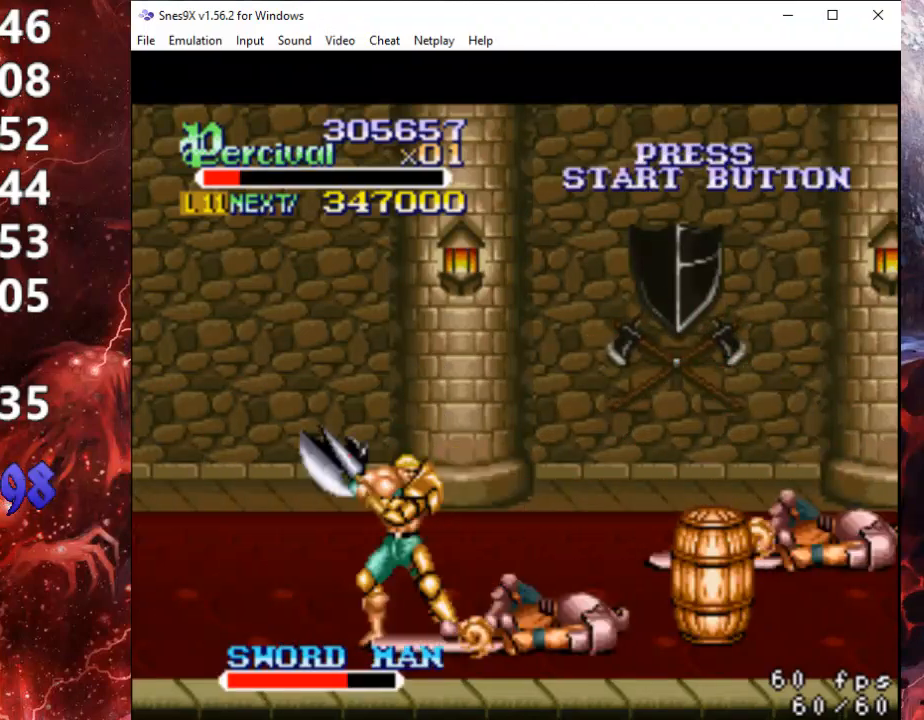
{"buttons": ["X"], "events": [[100, "DPAD_RIGHT", "down"], [167, "DPAD_DOWN", "down"], [233, "DPAD_DOWN", "up"], [467, "DPAD_RIGHT", "up"], [500, "X", "down"]]}
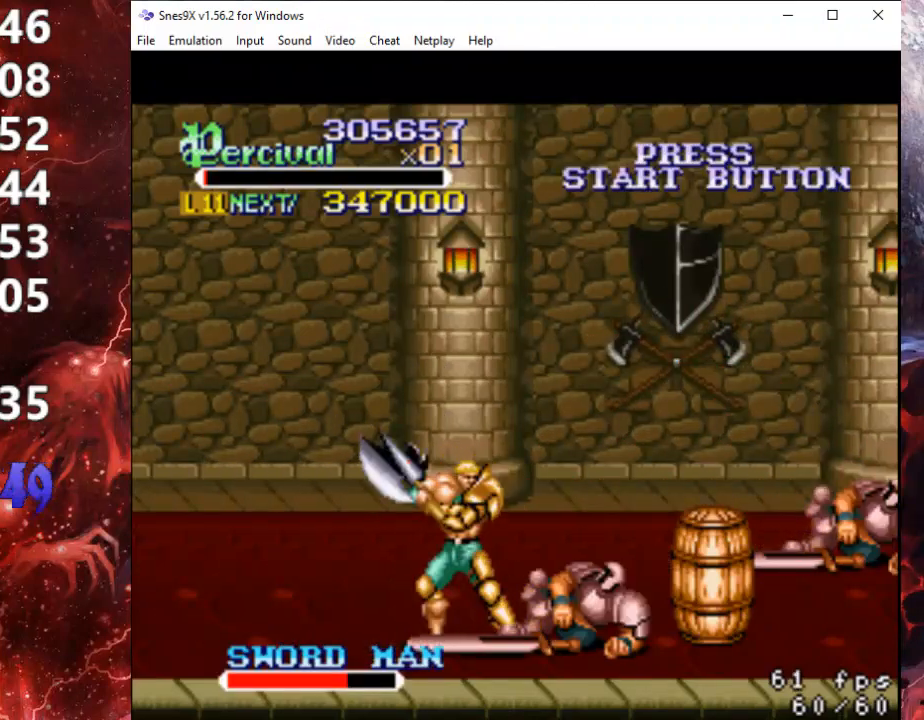
{"buttons": ["X", "DPAD_RIGHT"], "events": [[67, "DPAD_RIGHT", "down"], [100, "X", "up"], [133, "DPAD_RIGHT", "up"], [167, "X", "down"], [233, "DPAD_RIGHT", "down"]]}
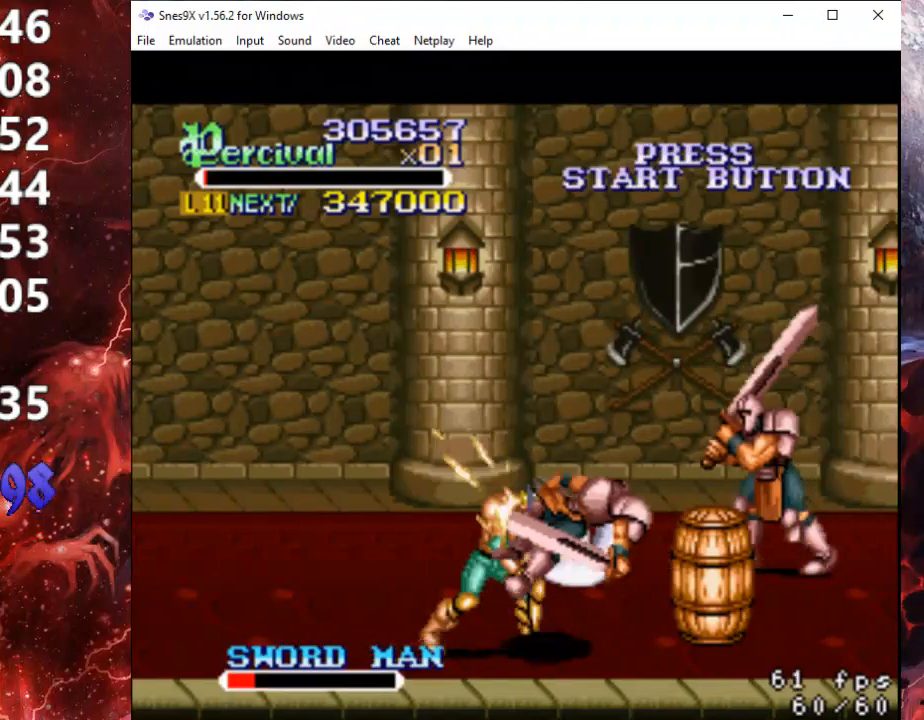
{"buttons": ["DPAD_RIGHT"], "events": [[33, "DPAD_RIGHT", "up"], [33, "X", "up"], [333, "DPAD_RIGHT", "down"]]}
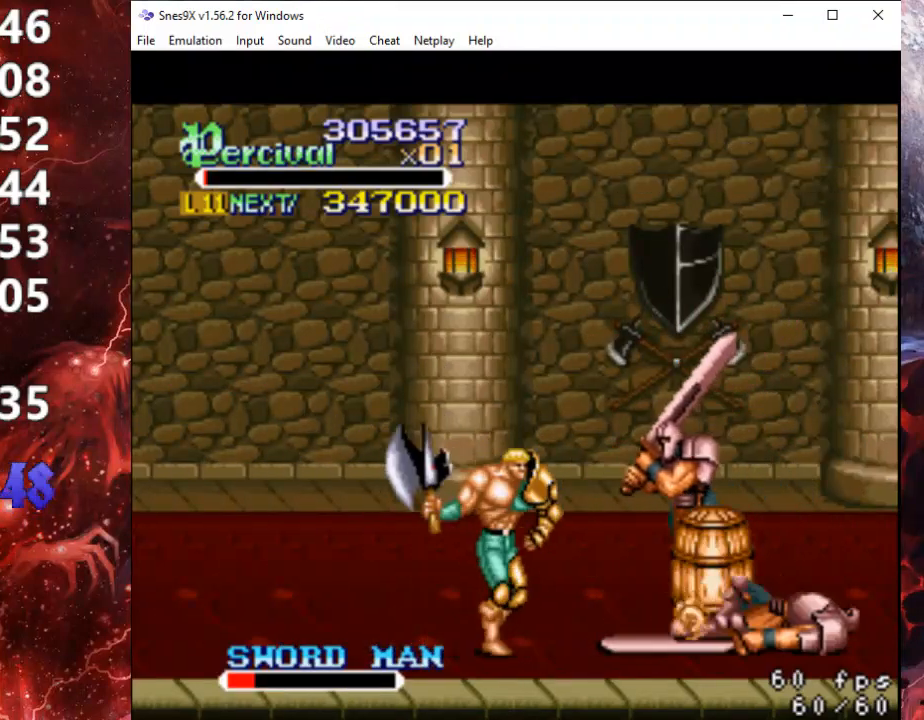
{"buttons": ["X"], "events": [[67, "DPAD_UP", "down"], [467, "DPAD_RIGHT", "up"], [467, "DPAD_UP", "up"], [467, "X", "down"]]}
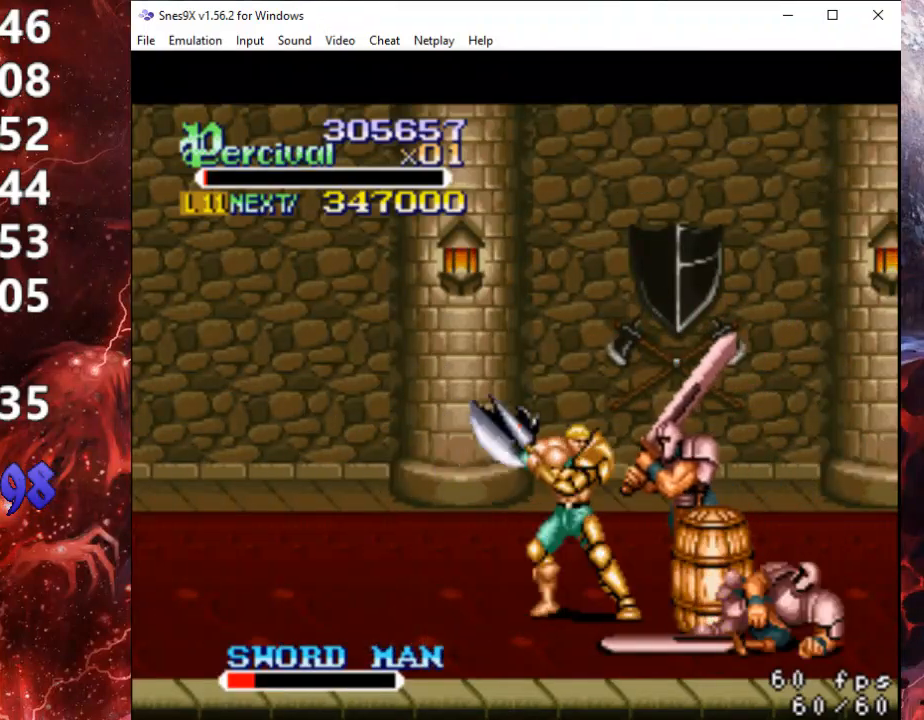
{"buttons": [], "events": [[67, "DPAD_RIGHT", "down"], [67, "X", "up"], [133, "X", "down"], [300, "DPAD_RIGHT", "up"], [433, "X", "up"]]}
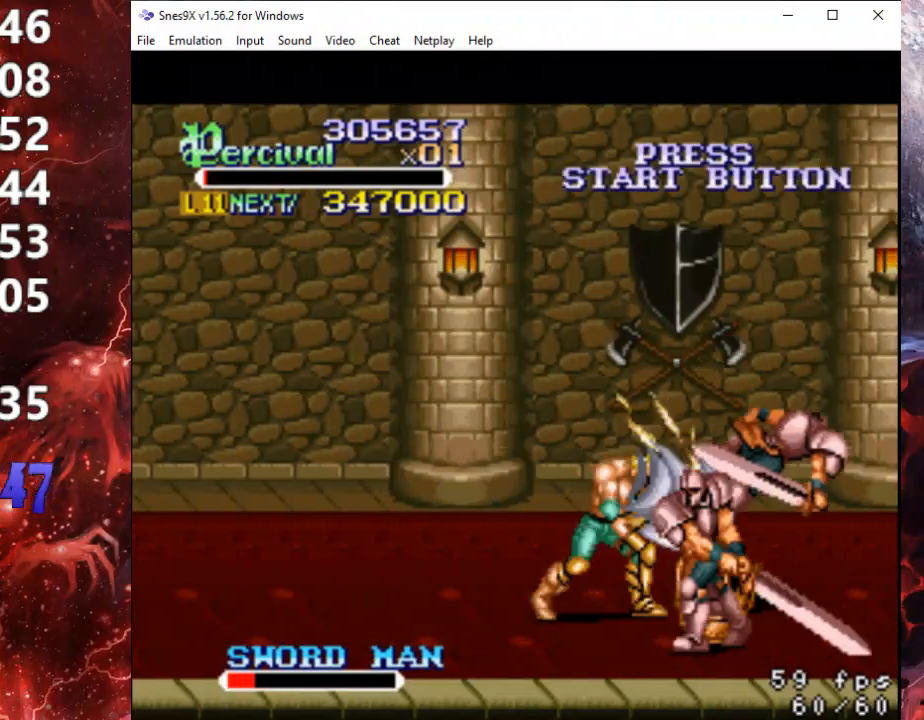
{"buttons": ["DPAD_DOWN", "DPAD_RIGHT"], "events": [[200, "DPAD_DOWN", "down"], [200, "DPAD_RIGHT", "down"]]}
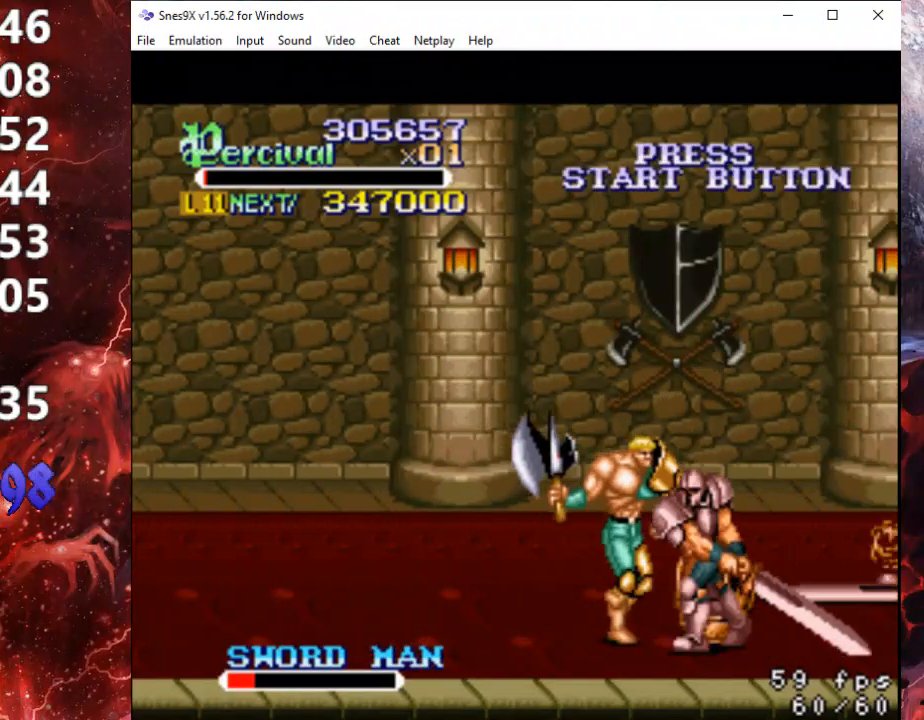
{"buttons": ["DPAD_RIGHT"], "events": [[133, "X", "down"], [167, "DPAD_RIGHT", "up"], [200, "DPAD_DOWN", "up"], [267, "X", "up"], [400, "DPAD_RIGHT", "down"]]}
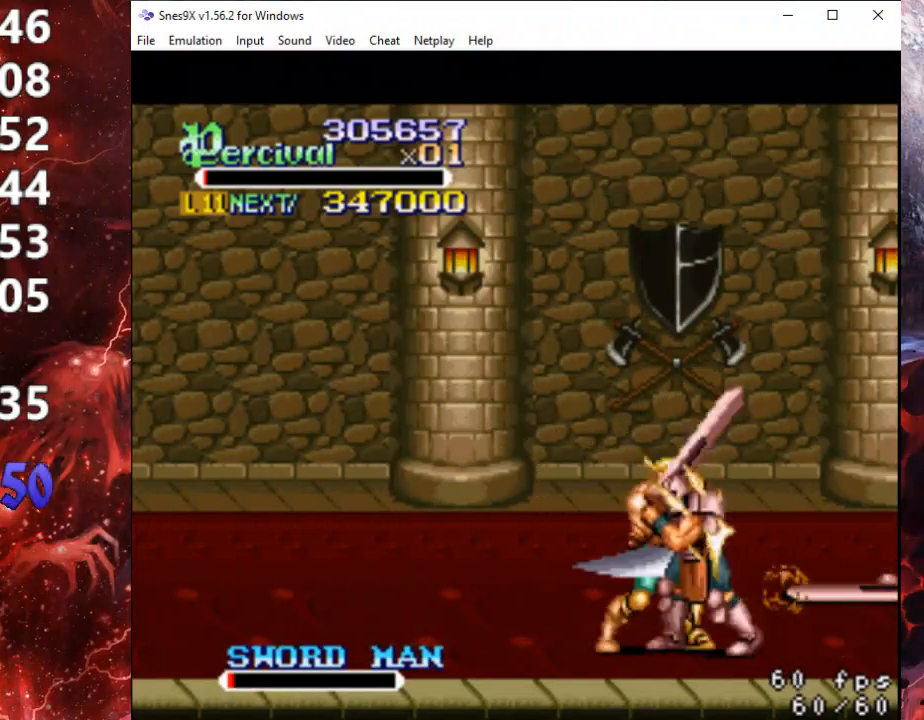
{"buttons": [], "events": [[33, "DPAD_RIGHT", "up"], [33, "X", "down"], [133, "DPAD_RIGHT", "down"], [200, "X", "up"], [233, "DPAD_RIGHT", "up"], [233, "X", "down"], [267, "DPAD_RIGHT", "down"], [433, "DPAD_RIGHT", "up"], [433, "X", "up"]]}
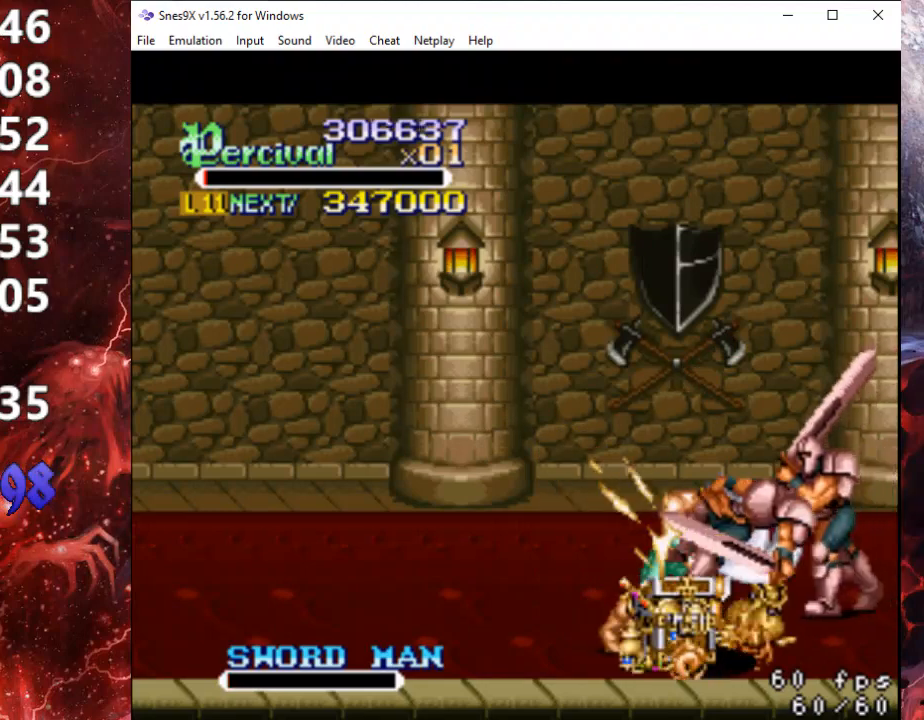
{"buttons": ["X"], "events": [[333, "DPAD_RIGHT", "down"], [333, "DPAD_UP", "down"], [433, "X", "down"], [500, "DPAD_RIGHT", "up"], [500, "DPAD_UP", "up"]]}
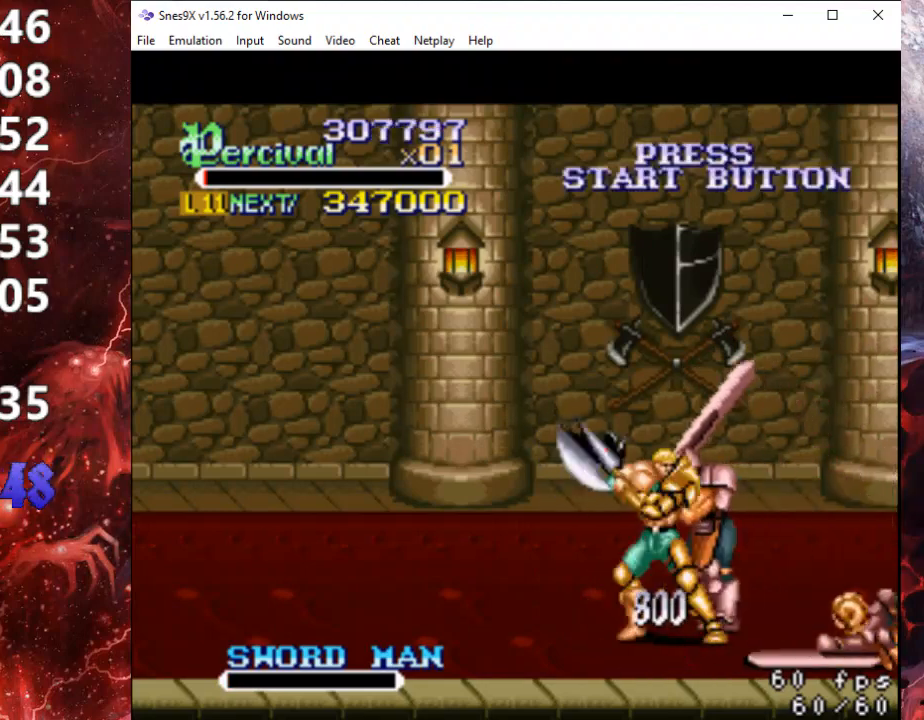
{"buttons": [], "events": [[67, "DPAD_RIGHT", "down"], [67, "X", "up"], [133, "X", "down"], [233, "X", "up"], [267, "DPAD_RIGHT", "up"]]}
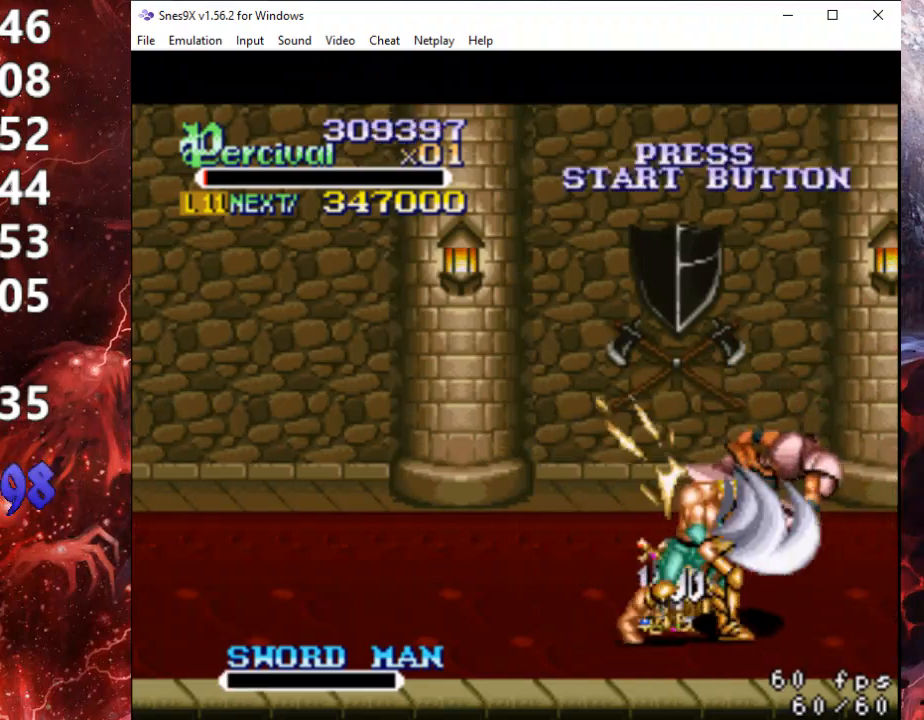
{"buttons": ["DPAD_UP"], "events": [[400, "DPAD_UP", "down"]]}
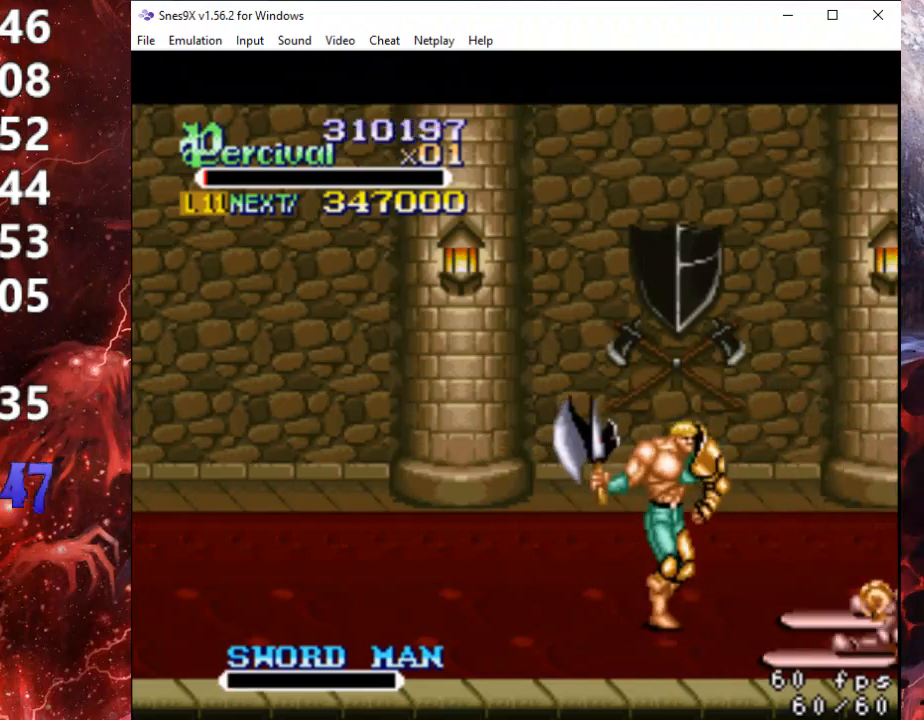
{"buttons": ["DPAD_DOWN", "DPAD_RIGHT"], "events": [[100, "DPAD_RIGHT", "down"], [200, "DPAD_UP", "up"], [300, "DPAD_DOWN", "down"]]}
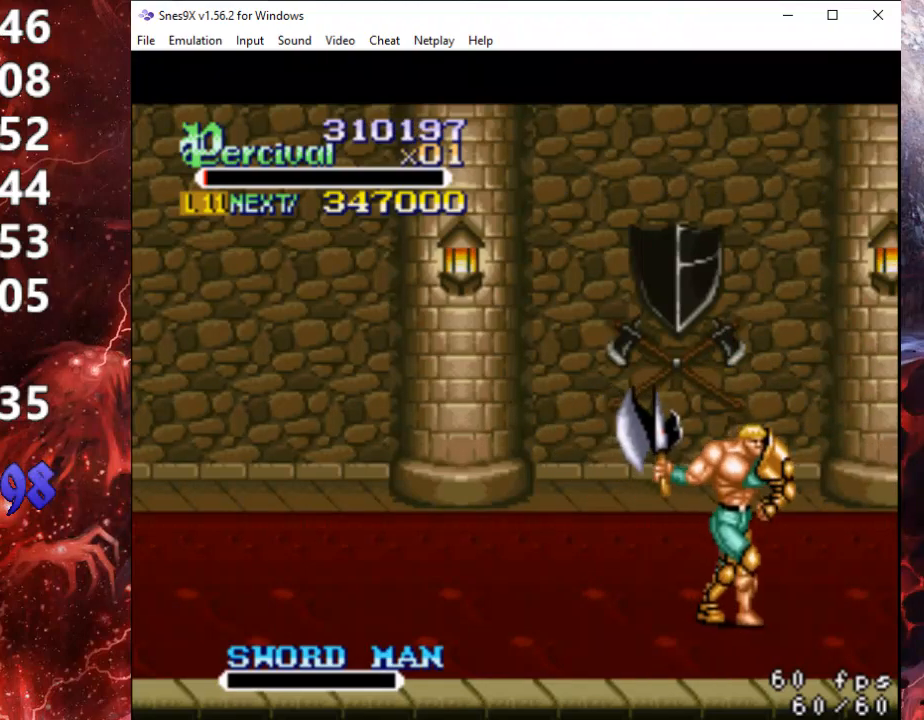
{"buttons": ["DPAD_RIGHT"], "events": [[167, "DPAD_DOWN", "up"], [167, "DPAD_RIGHT", "up"], [300, "DPAD_RIGHT", "down"], [333, "DPAD_RIGHT", "up"], [433, "DPAD_RIGHT", "down"]]}
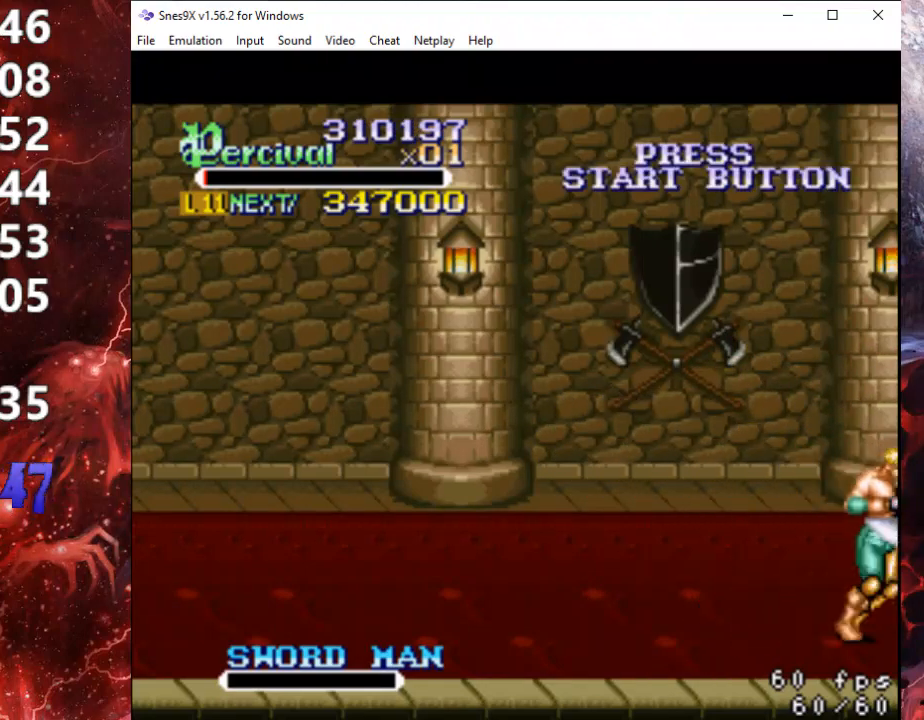
{"buttons": ["DPAD_RIGHT"], "events": [[333, "DPAD_RIGHT", "up"], [467, "DPAD_RIGHT", "down"]]}
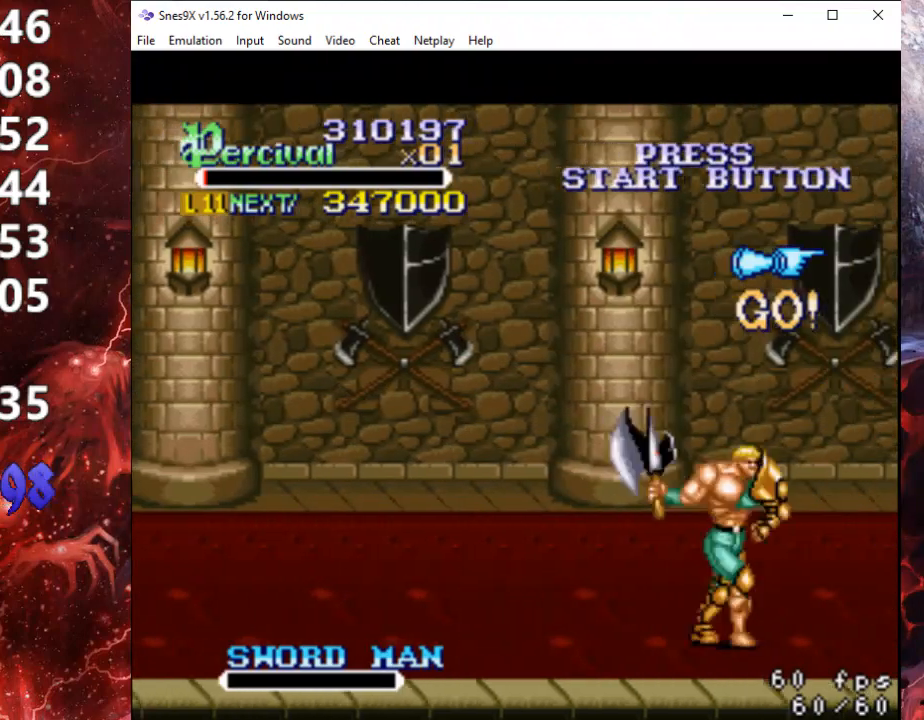
{"buttons": [], "events": [[33, "DPAD_RIGHT", "up"], [100, "DPAD_RIGHT", "down"], [467, "DPAD_RIGHT", "up"]]}
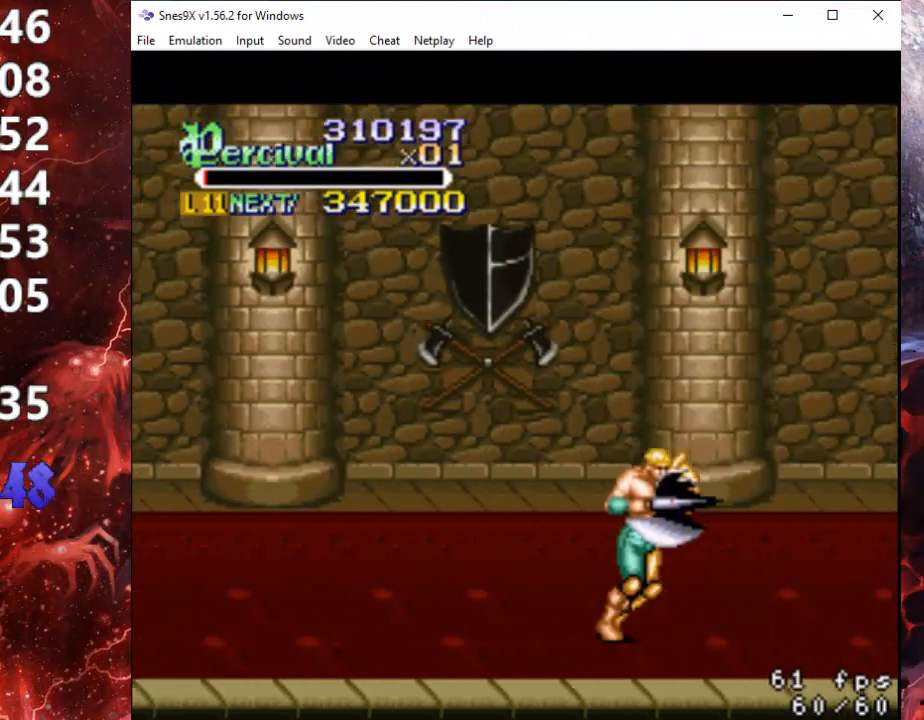
{"buttons": ["DPAD_RIGHT"], "events": [[100, "DPAD_RIGHT", "down"], [167, "DPAD_RIGHT", "up"], [200, "DPAD_RIGHT", "down"]]}
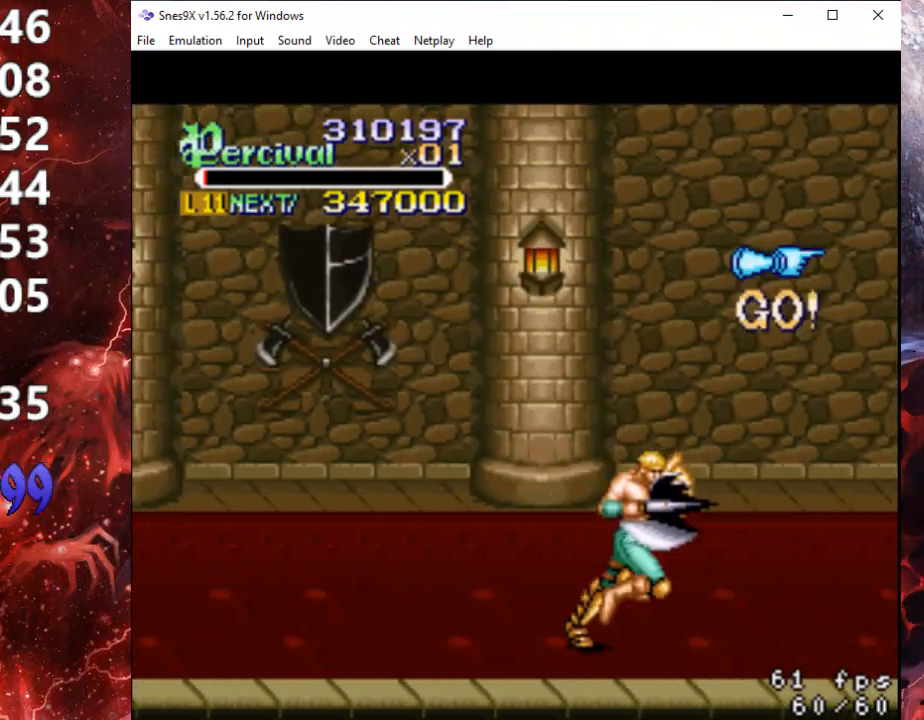
{"buttons": ["DPAD_RIGHT"], "events": [[100, "DPAD_RIGHT", "up"], [233, "DPAD_RIGHT", "down"], [300, "DPAD_RIGHT", "up"], [400, "DPAD_RIGHT", "down"]]}
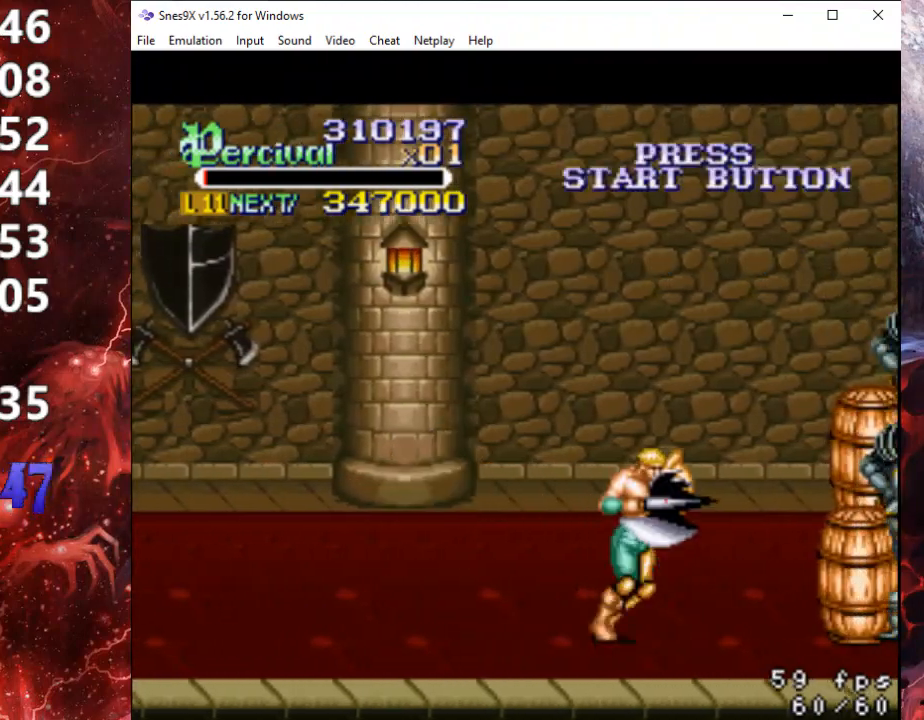
{"buttons": ["DPAD_RIGHT"], "events": [[200, "DPAD_RIGHT", "up"], [300, "DPAD_RIGHT", "down"], [367, "DPAD_RIGHT", "up"], [433, "DPAD_RIGHT", "down"]]}
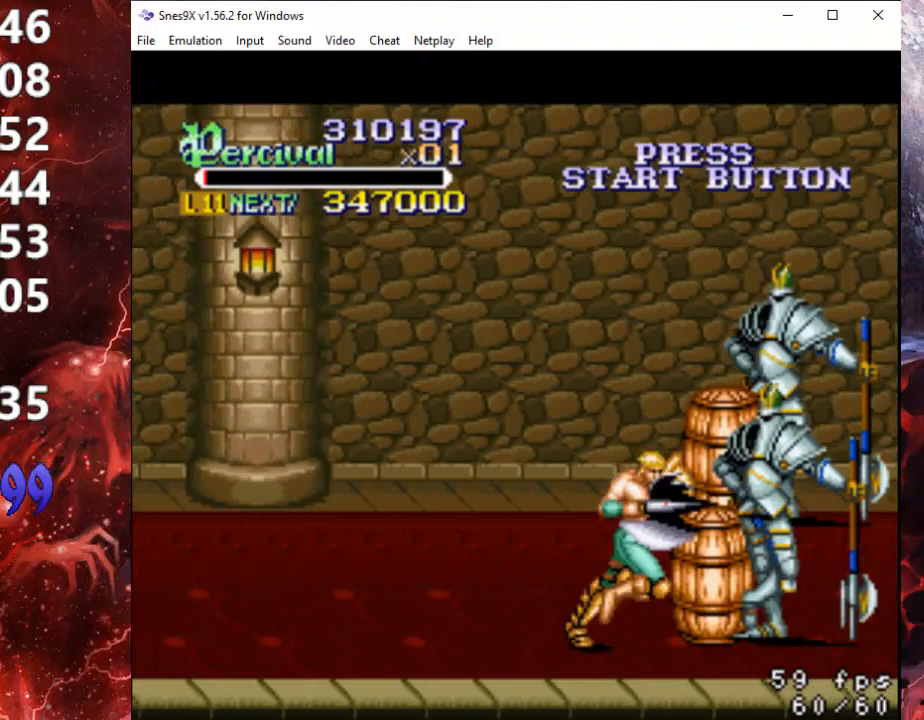
{"buttons": ["X", "DPAD_RIGHT"], "events": [[33, "DPAD_DOWN", "down"], [67, "DPAD_DOWN", "up"], [167, "DPAD_RIGHT", "up"], [267, "X", "down"], [300, "DPAD_RIGHT", "down"]]}
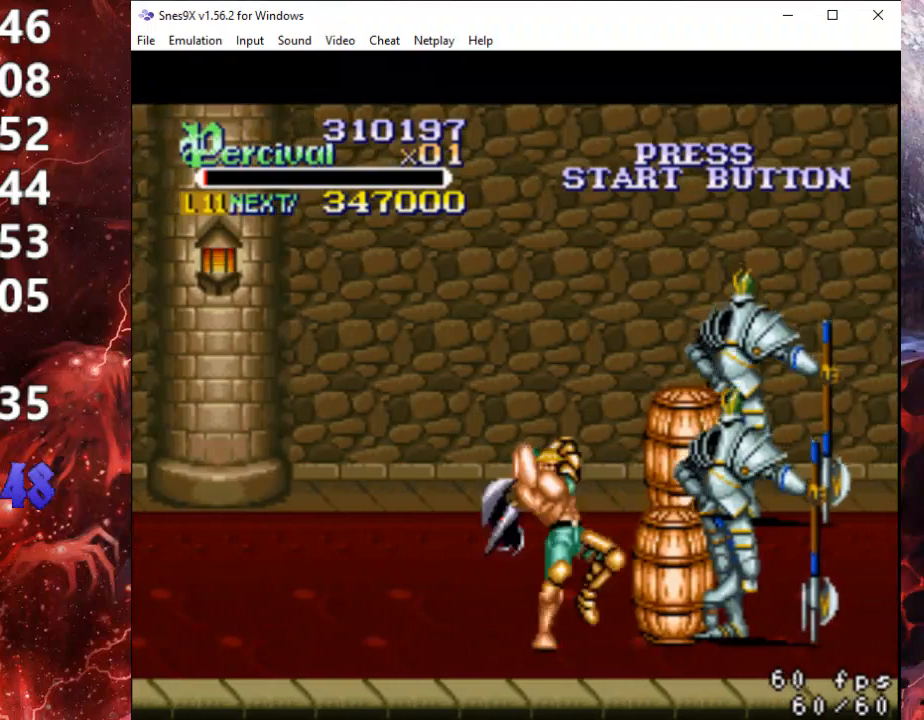
{"buttons": ["DPAD_RIGHT"], "events": [[300, "DPAD_RIGHT", "up"], [300, "X", "up"], [500, "DPAD_RIGHT", "down"]]}
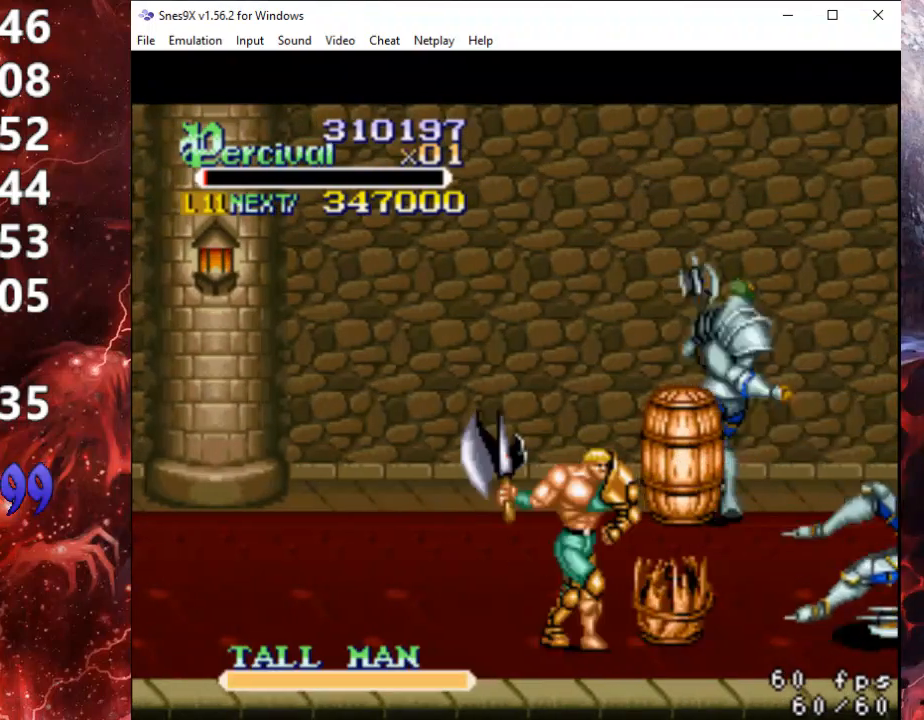
{"buttons": ["DPAD_UP", "DPAD_RIGHT"], "events": [[500, "DPAD_UP", "down"]]}
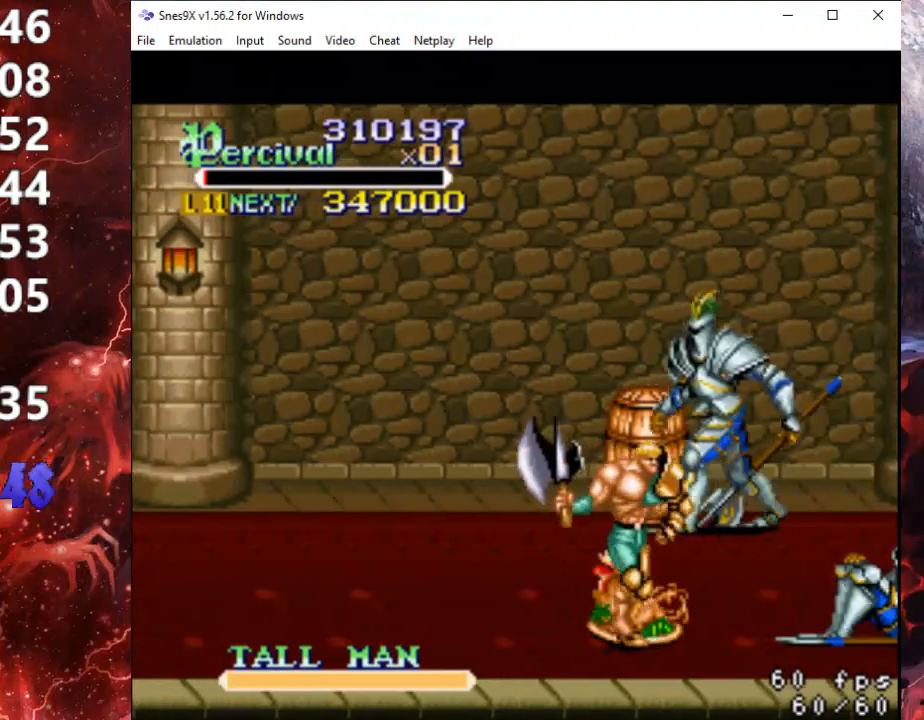
{"buttons": [], "events": [[33, "DPAD_UP", "up"], [333, "DPAD_UP", "down"], [400, "DPAD_UP", "up"], [500, "DPAD_RIGHT", "up"]]}
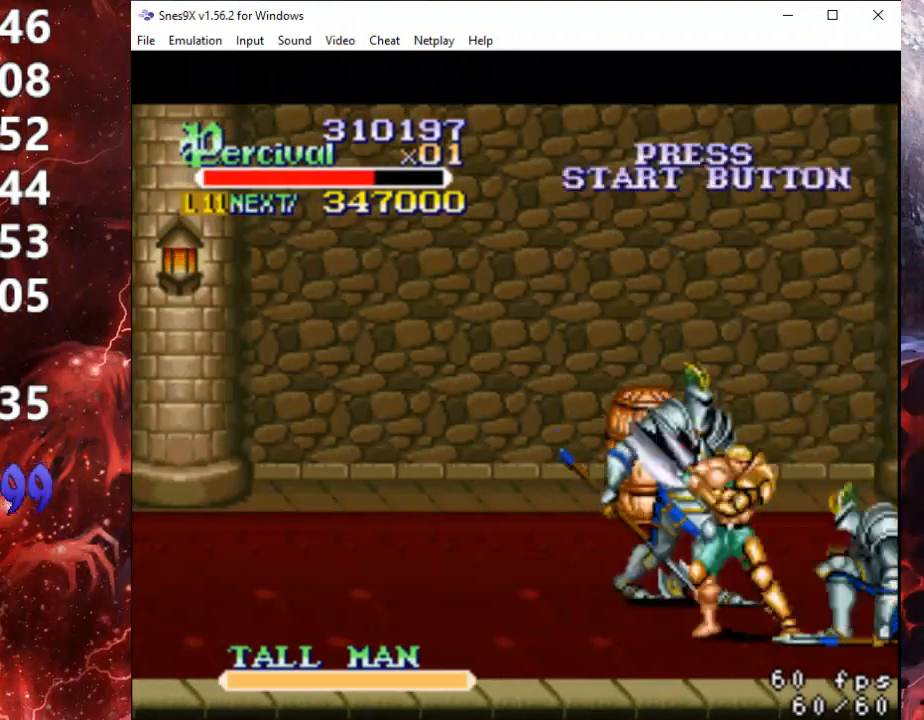
{"buttons": [], "events": [[33, "DPAD_LEFT", "down"], [133, "B", "down"], [333, "DPAD_LEFT", "up"], [433, "B", "up"]]}
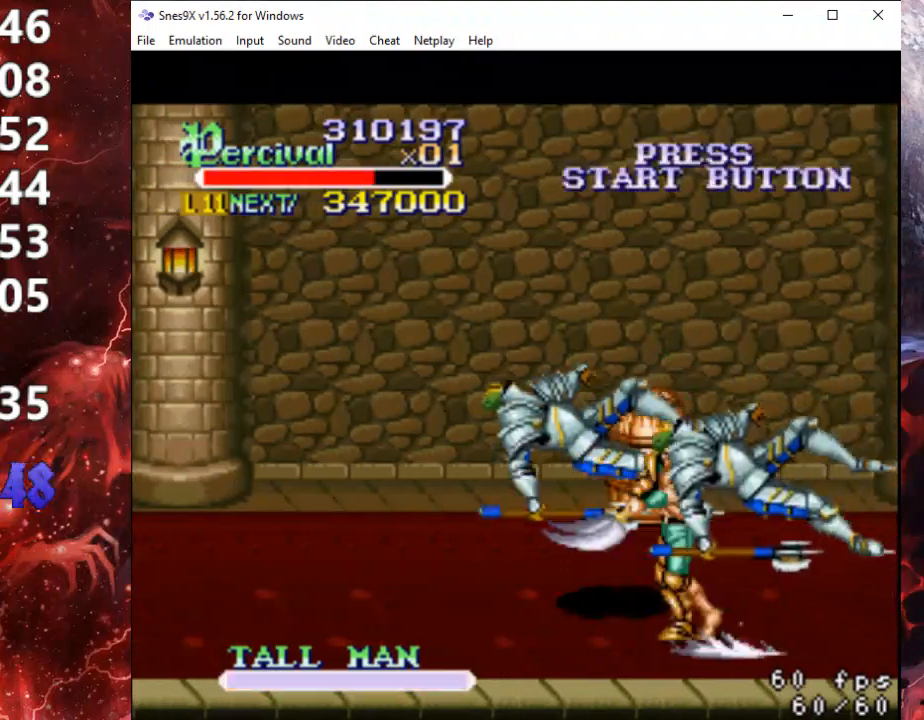
{"buttons": [], "events": [[167, "DPAD_RIGHT", "down"], [500, "DPAD_RIGHT", "up"]]}